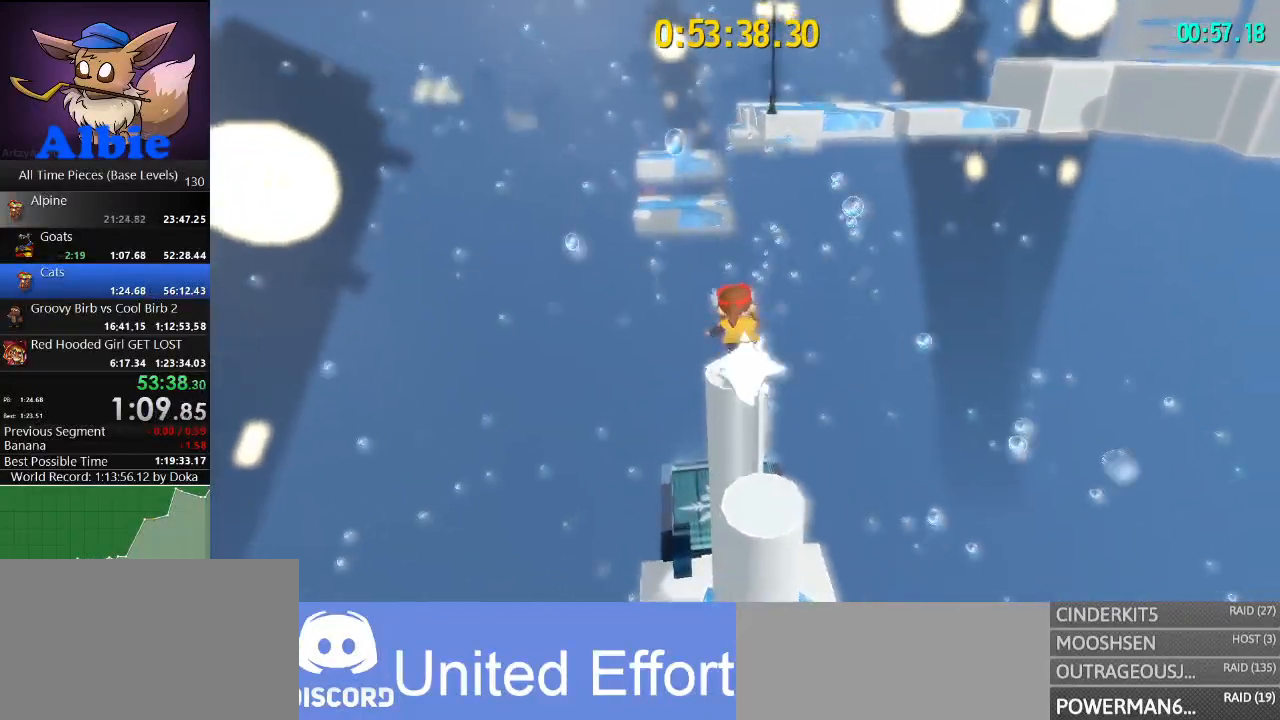
Gameplay with keyboard and mouse; each line is a JSON object with the keys and mouse buttons held at the frame after it. "events" lists presses ("down") and releases ("up") of "1", "2", "3", "4", "5", "a", "alt", "c", "caps_lock", "ctrl", "d", "e", "f", "g", "q", "r", "s", "shift", "space", "t", "tab", "v", "w", "x", "z", "mouse_left", "mouse_wheel" and "mouse_right" between this image and that frame as [ms after this image, input, new state], when the widget could be followed in between. "mouse_left", "mouse_wheel", "mouse_right" = the "left", "wheel", "right" buttons of the "mouse" list. No other keys are recorded. "wheel" means that the mouse wheel is clicked or scrolled. "mouse_move" is the direction in which the mouse moves at that frame (one of eight, or "still"), when it could be read.
{"keys": ["space", "w"], "mouse": [], "mouse_move": "up-right", "events": [[167, "mouse_wheel", "down"], [267, "mouse_wheel", "up"], [267, "space", "down"]]}
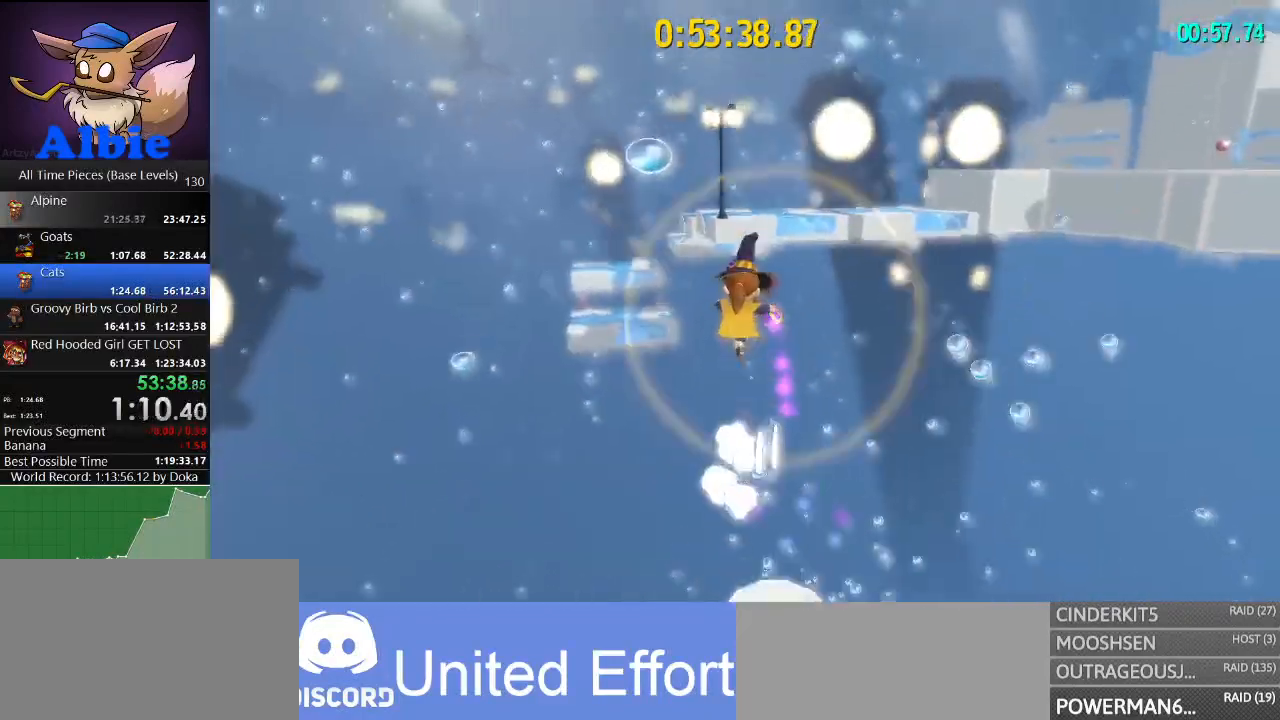
{"keys": ["space", "w"], "mouse": [], "mouse_move": "still", "events": [[233, "space", "up"], [500, "space", "down"]]}
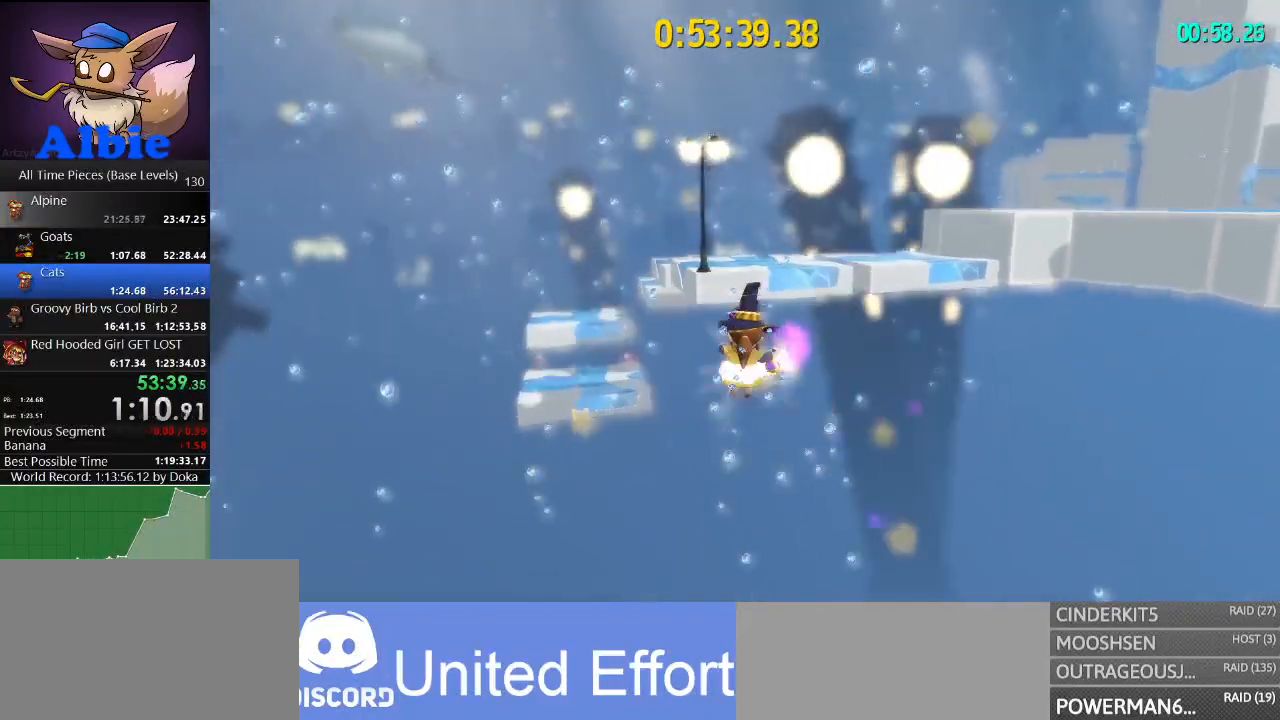
{"keys": ["w"], "mouse": [], "mouse_move": "still", "events": [[467, "space", "up"]]}
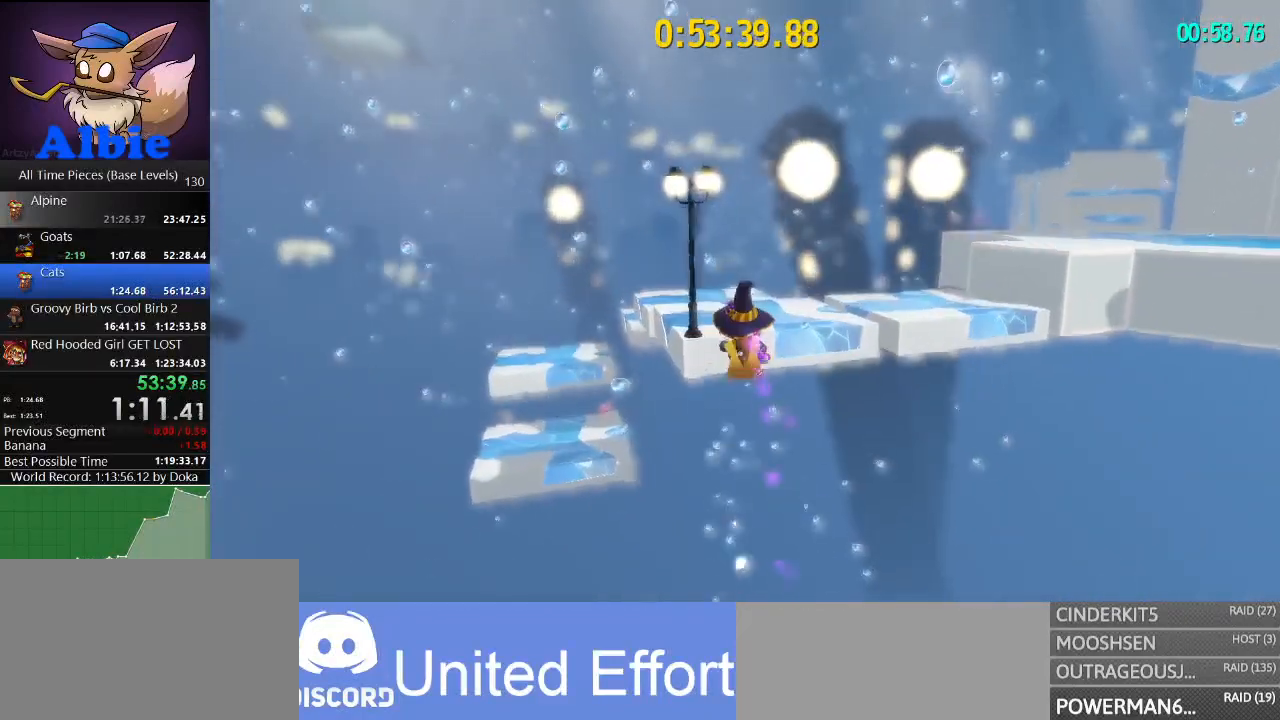
{"keys": ["w"], "mouse": [], "mouse_move": "still", "events": [[267, "shift", "down"], [400, "shift", "up"]]}
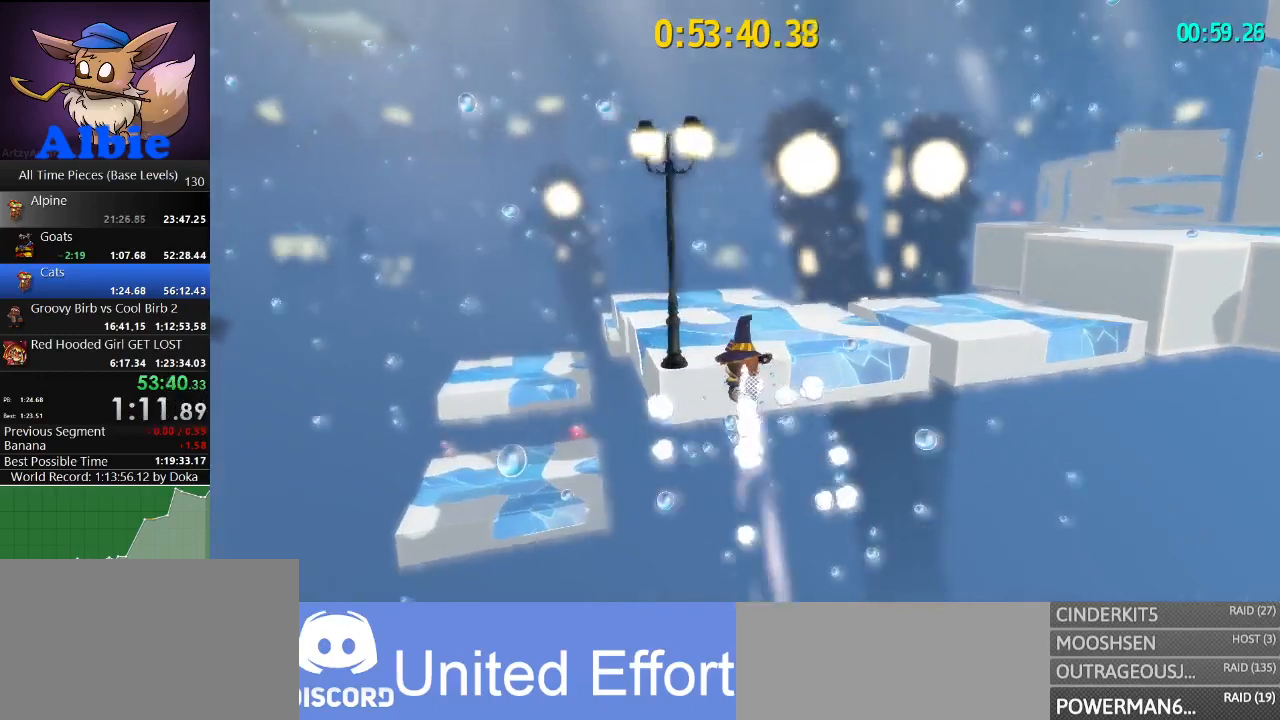
{"keys": ["w"], "mouse": [], "mouse_move": "right", "events": [[233, "shift", "down"], [300, "a", "down"], [367, "shift", "up"], [500, "a", "up"]]}
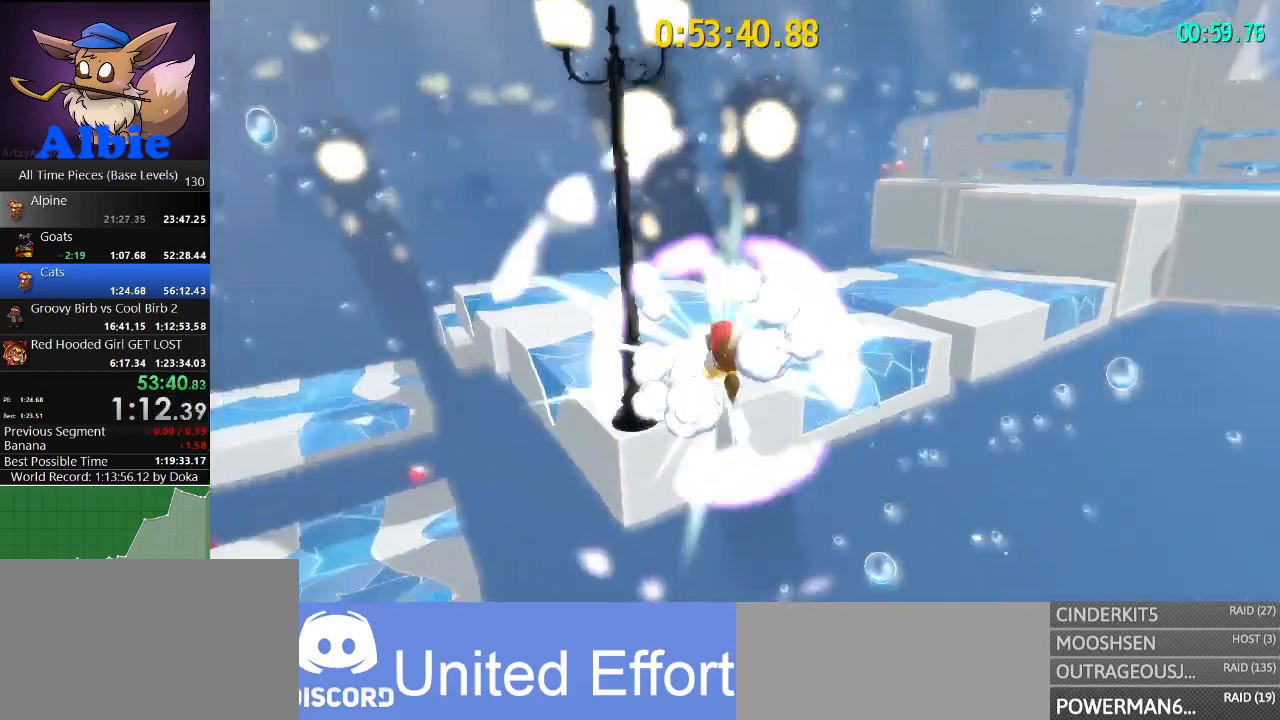
{"keys": ["w"], "mouse": [], "mouse_move": "still", "events": []}
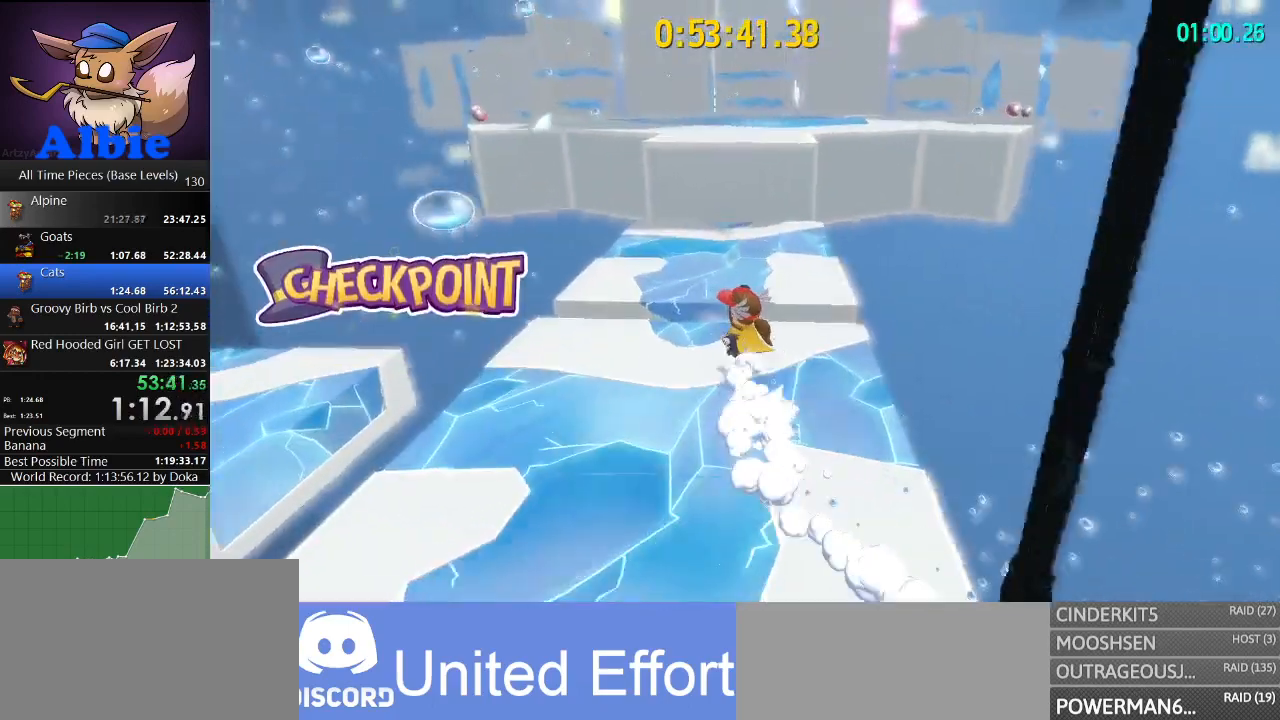
{"keys": ["w"], "mouse": [], "mouse_move": "up-right", "events": [[267, "space", "down"], [300, "space", "up"], [400, "space", "down"], [500, "space", "up"]]}
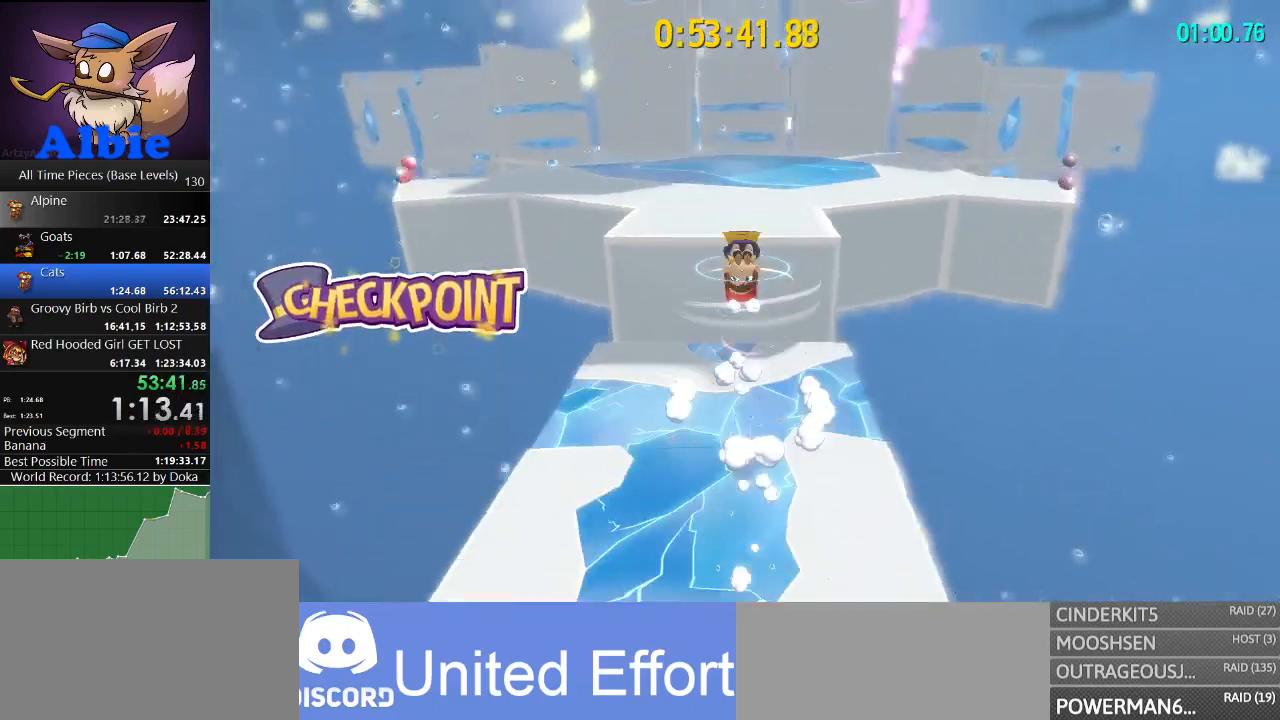
{"keys": ["w"], "mouse": [], "mouse_move": "still", "events": [[133, "shift", "down"], [267, "shift", "up"]]}
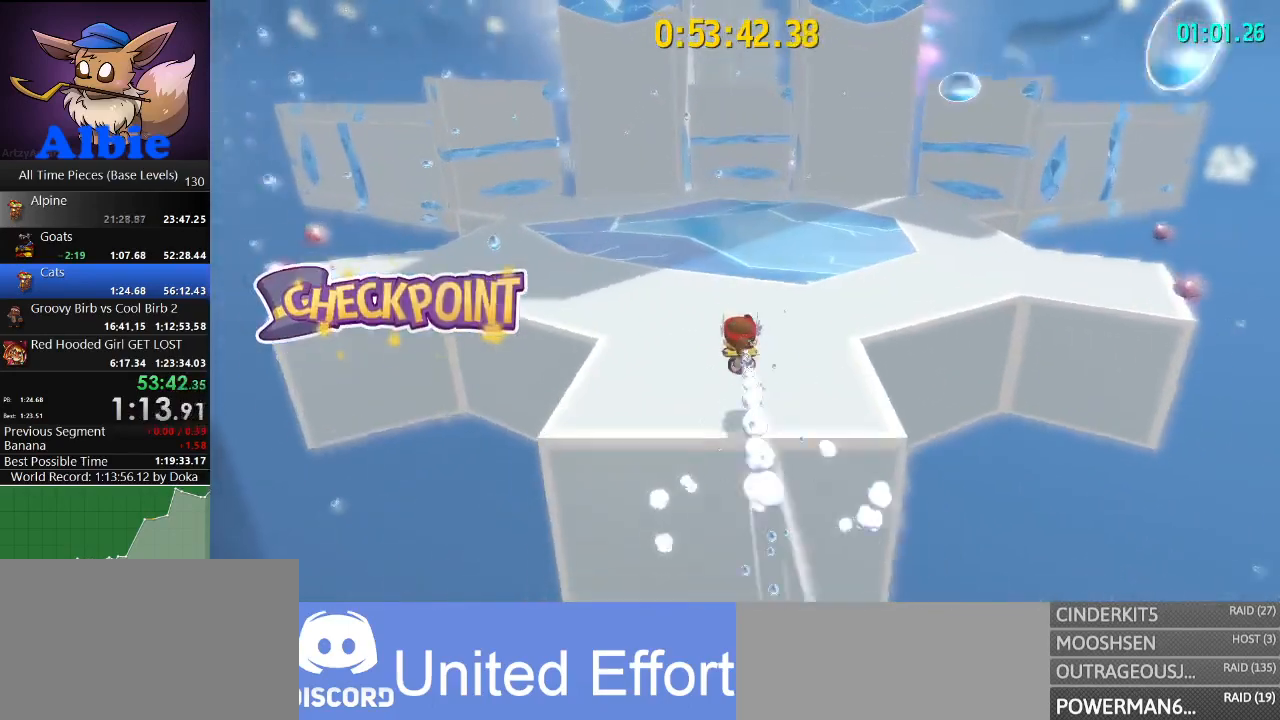
{"keys": ["w"], "mouse": [], "mouse_move": "still", "events": [[267, "shift", "down"], [433, "shift", "up"]]}
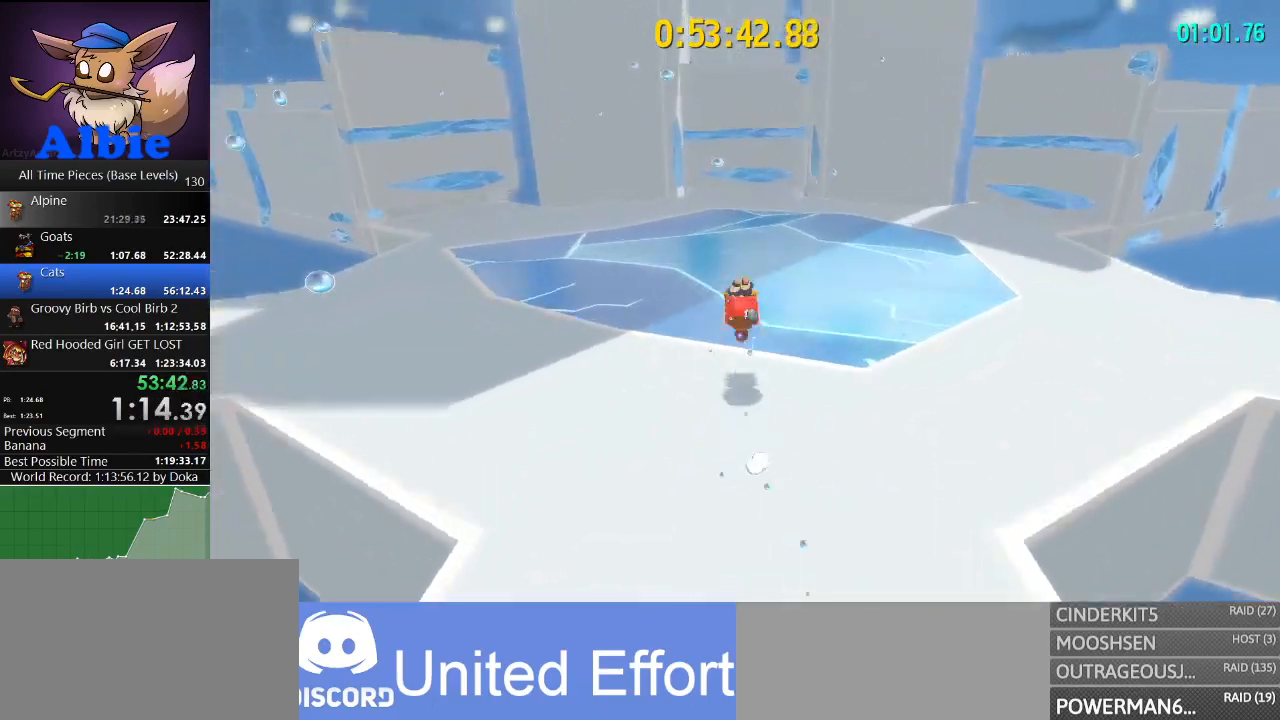
{"keys": ["w"], "mouse": [], "mouse_move": "still", "events": [[267, "shift", "down"], [433, "shift", "up"]]}
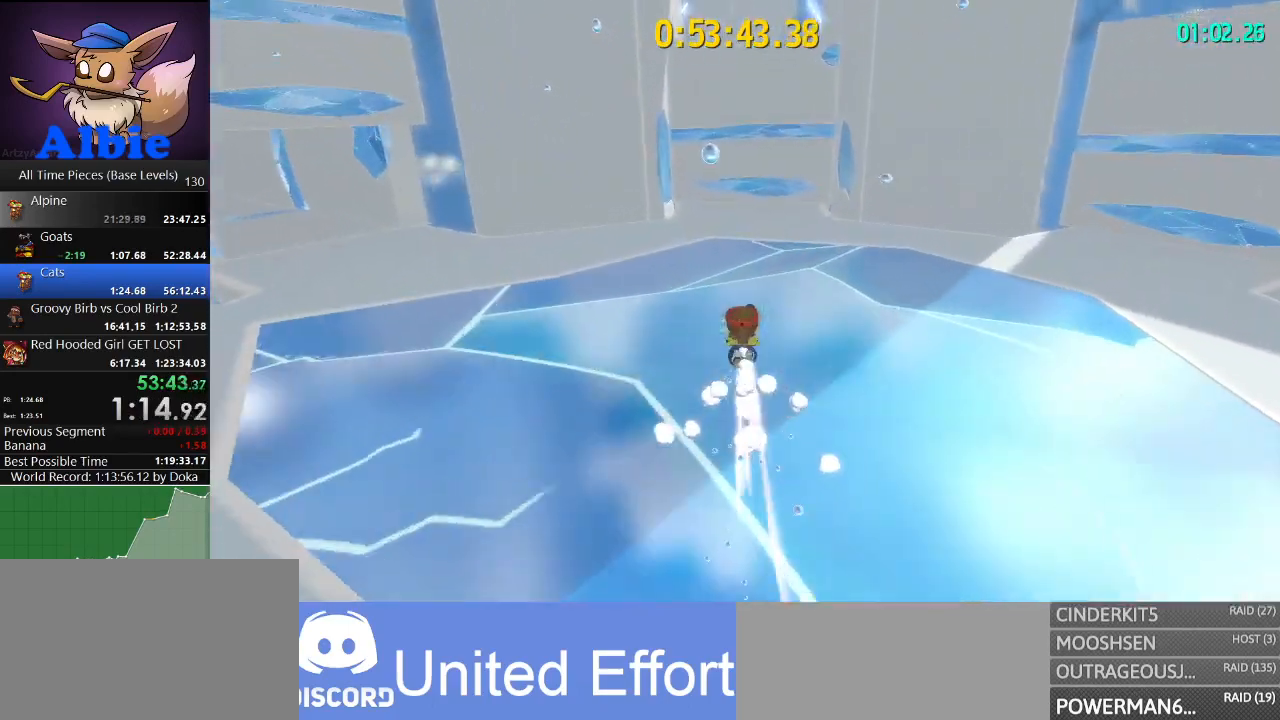
{"keys": ["w"], "mouse": [], "mouse_move": "still", "events": [[167, "shift", "down"], [367, "shift", "up"]]}
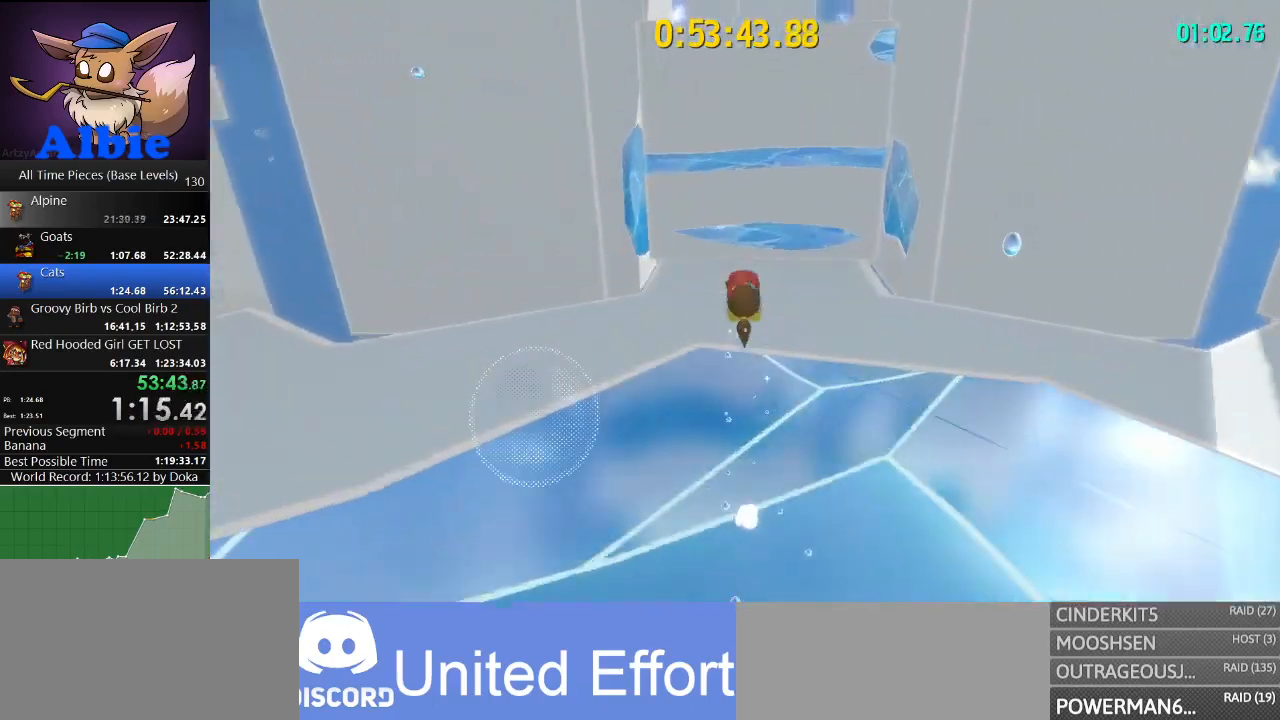
{"keys": ["a", "space", "w"], "mouse": [], "mouse_move": "still", "events": [[167, "space", "down"], [433, "a", "down"]]}
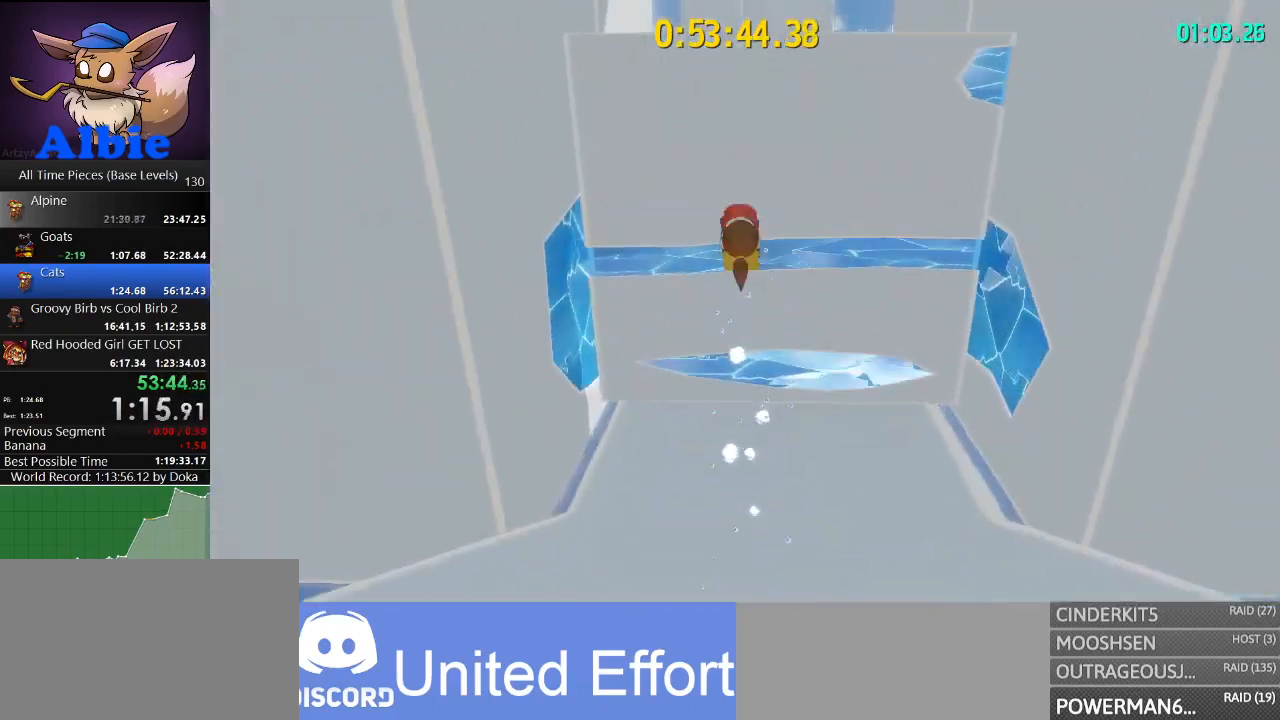
{"keys": ["w"], "mouse": [], "mouse_move": "still", "events": [[33, "a", "up"], [400, "space", "up"]]}
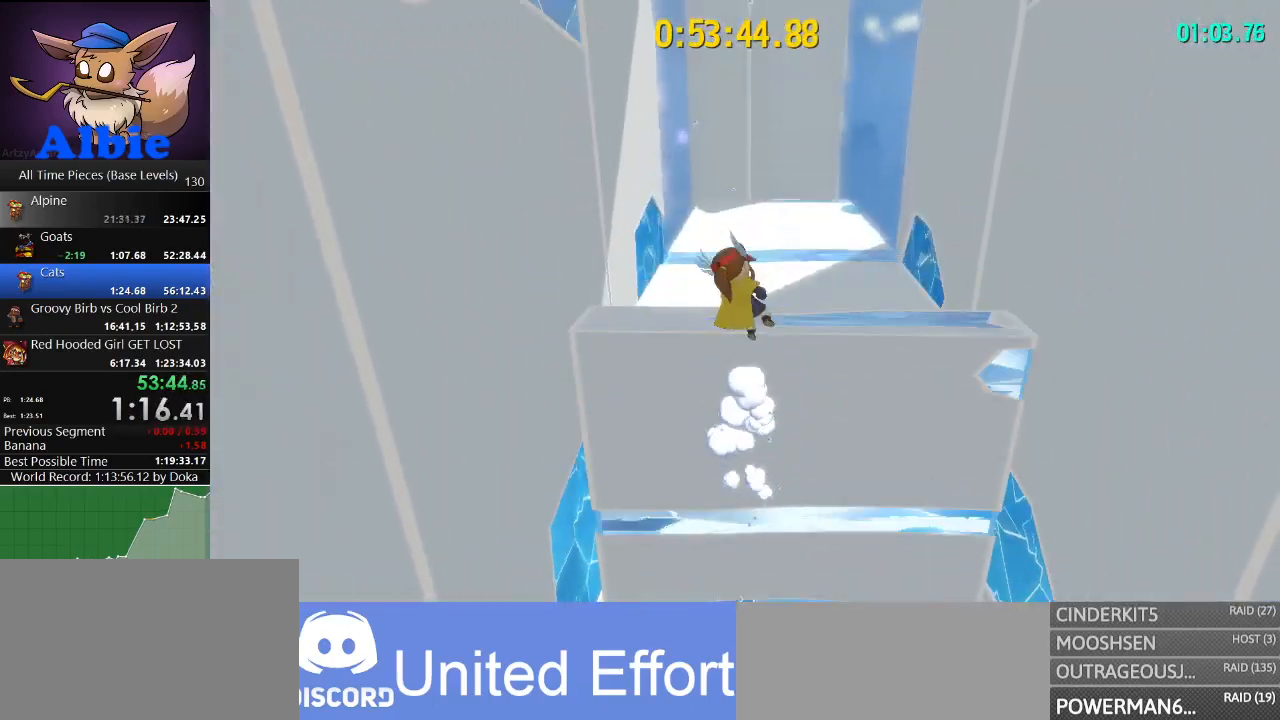
{"keys": ["w"], "mouse": [], "mouse_move": "still", "events": [[233, "shift", "down"], [367, "shift", "up"]]}
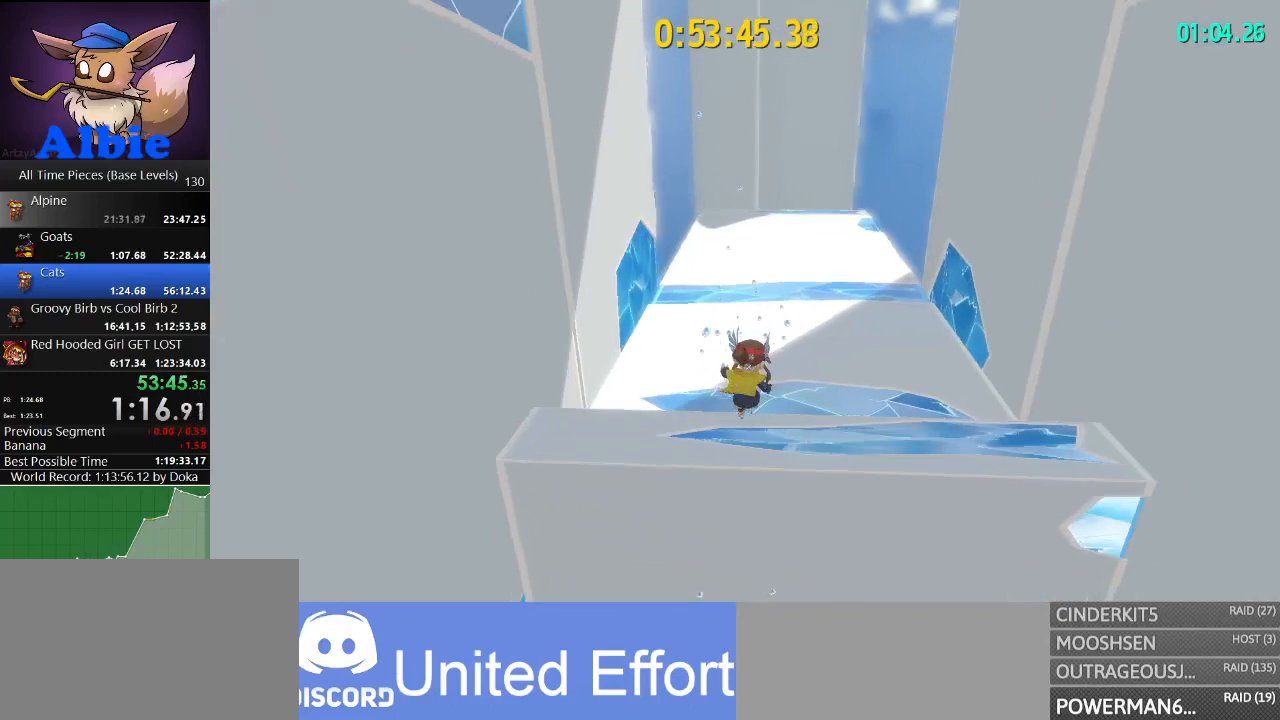
{"keys": ["w"], "mouse": [], "mouse_move": "still", "events": []}
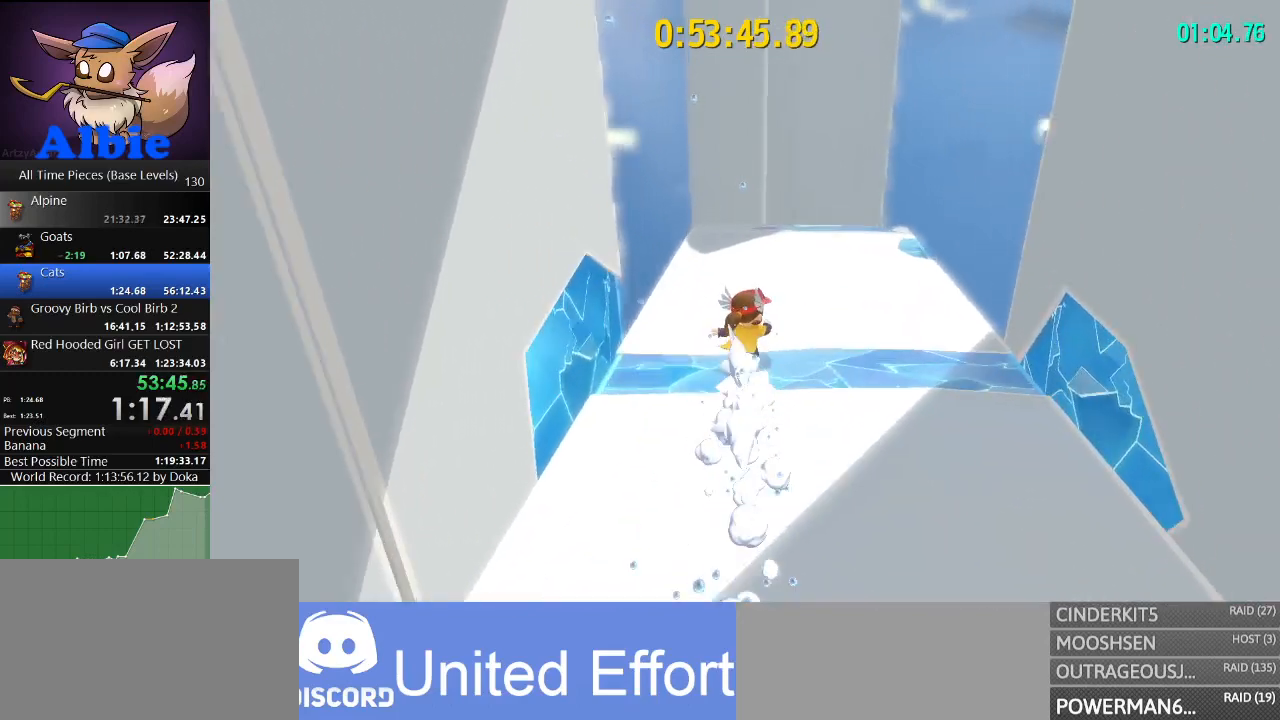
{"keys": ["w"], "mouse": [], "mouse_move": "still", "events": []}
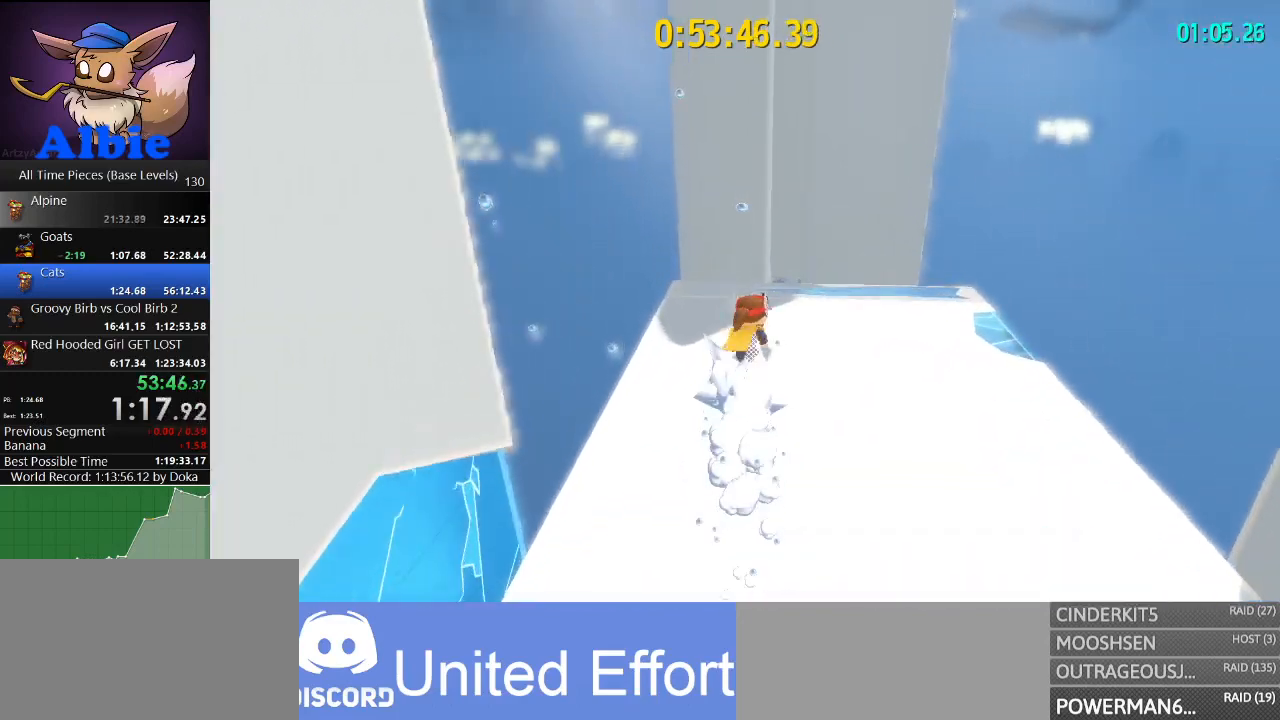
{"keys": ["w"], "mouse": [], "mouse_move": "still", "events": [[467, "space", "down"], [500, "space", "up"]]}
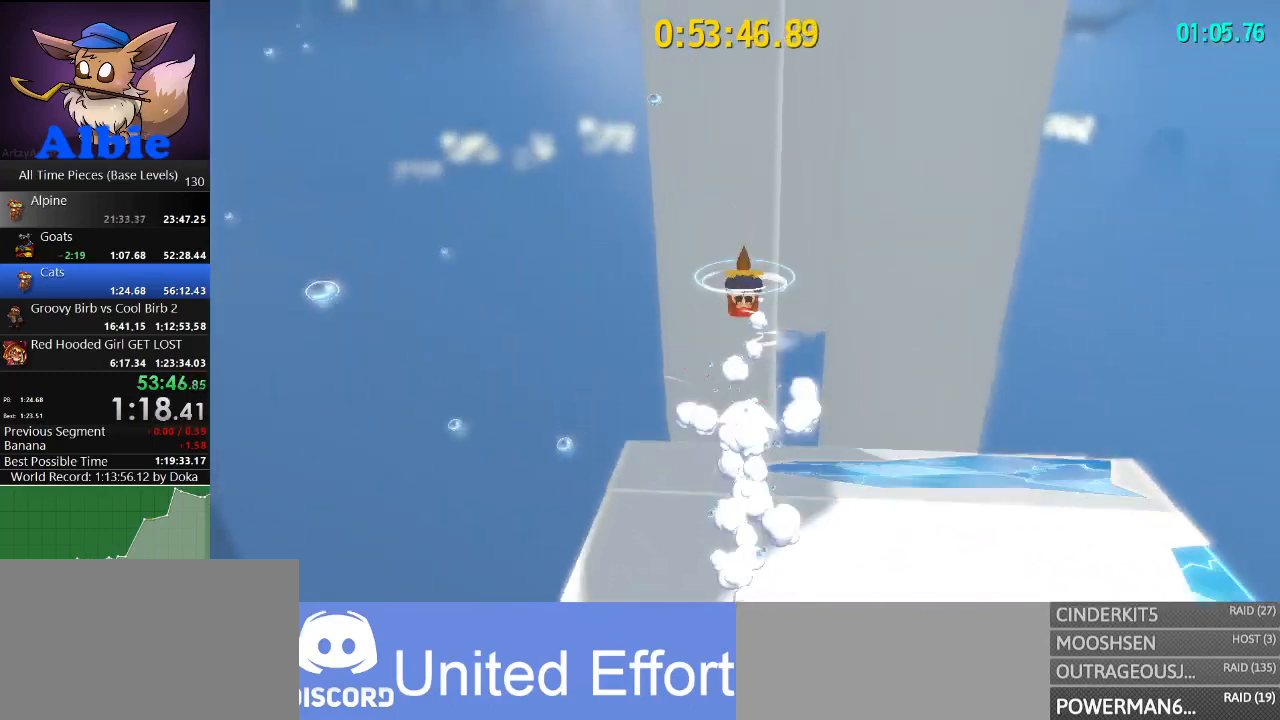
{"keys": ["space", "w"], "mouse": [], "mouse_move": "right", "events": [[100, "space", "down"]]}
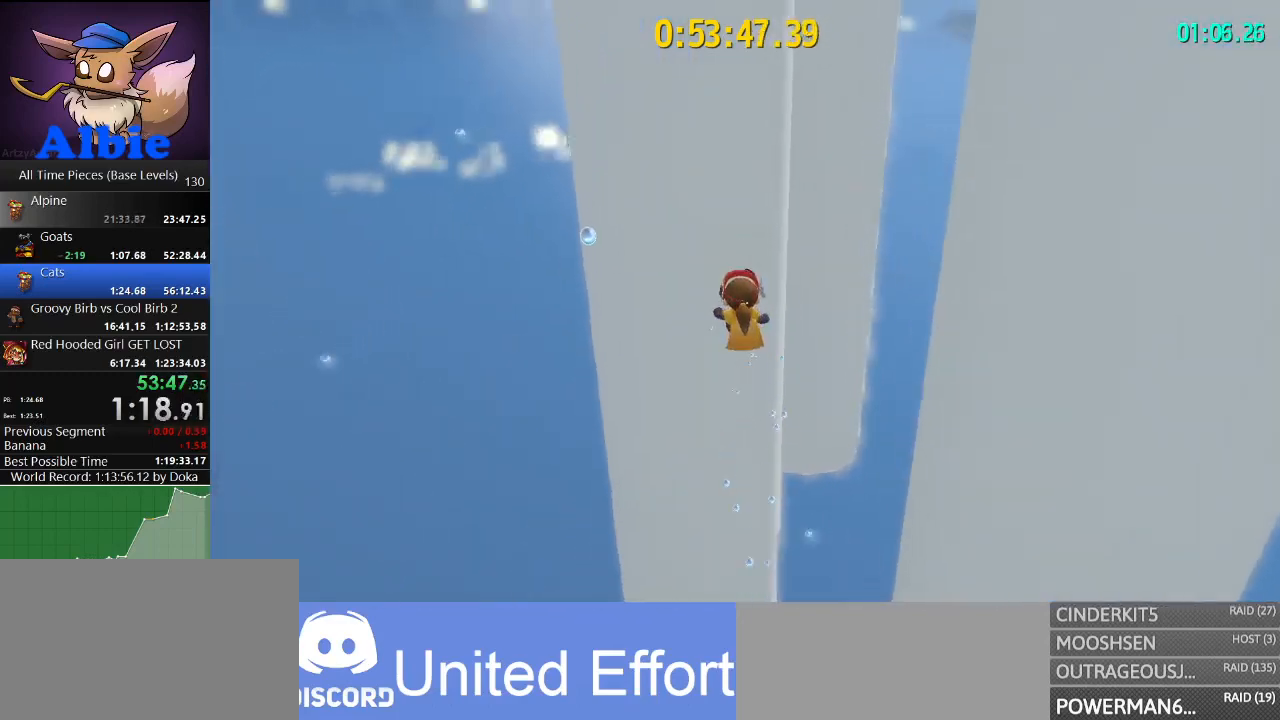
{"keys": ["d", "space"], "mouse": [], "mouse_move": "still", "events": [[267, "space", "up"], [300, "d", "down"], [333, "space", "down"], [333, "w", "up"]]}
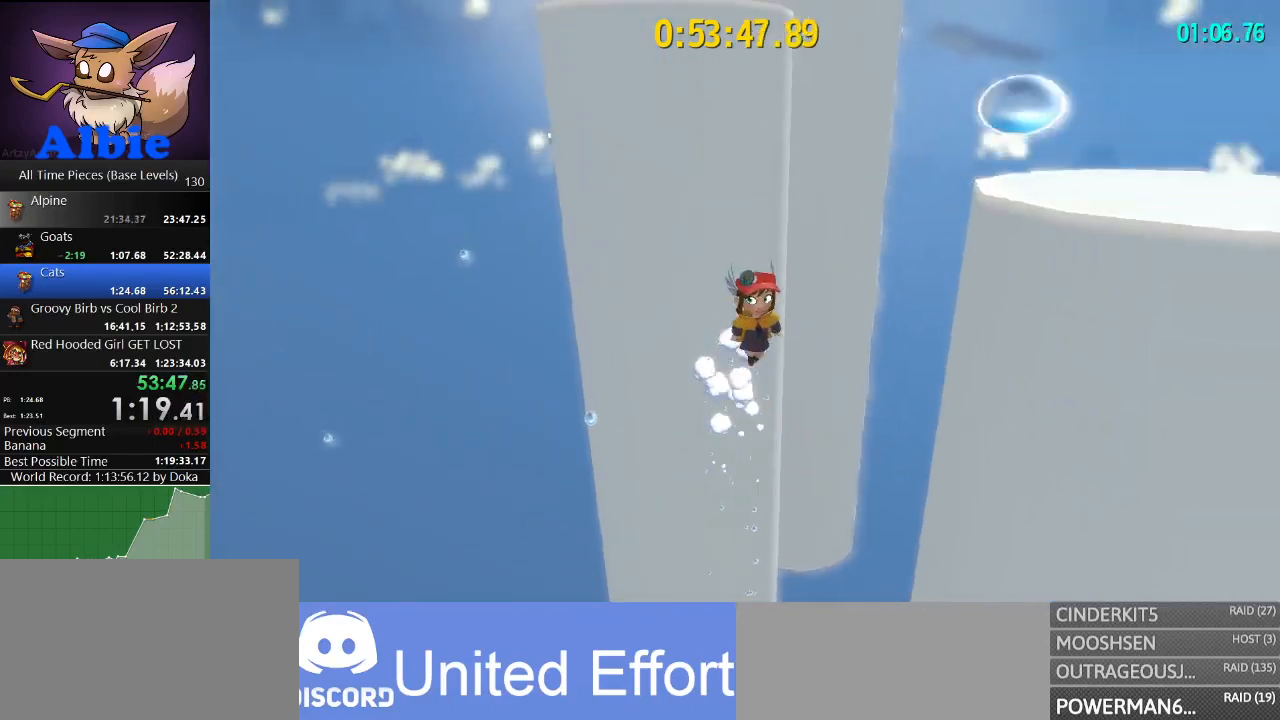
{"keys": ["d", "space"], "mouse": [], "mouse_move": "still", "events": []}
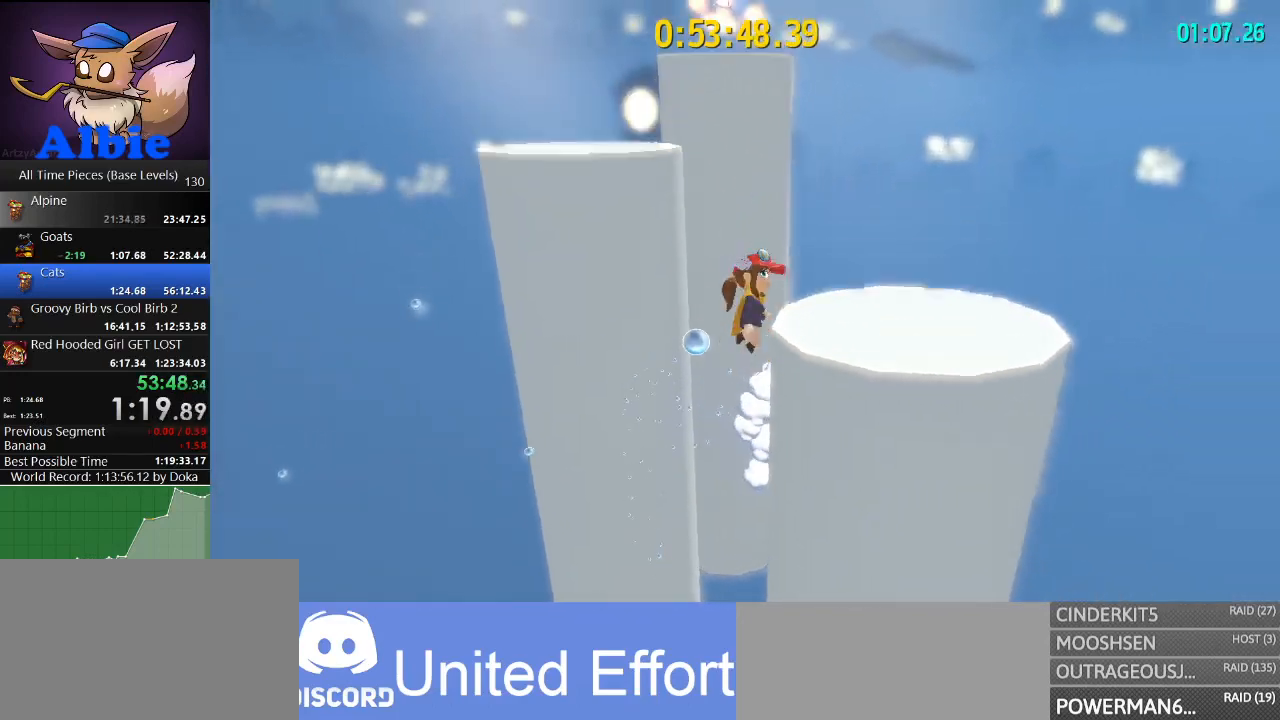
{"keys": ["space"], "mouse": [], "mouse_move": "up-left", "events": [[33, "d", "up"], [100, "space", "up"], [500, "space", "down"]]}
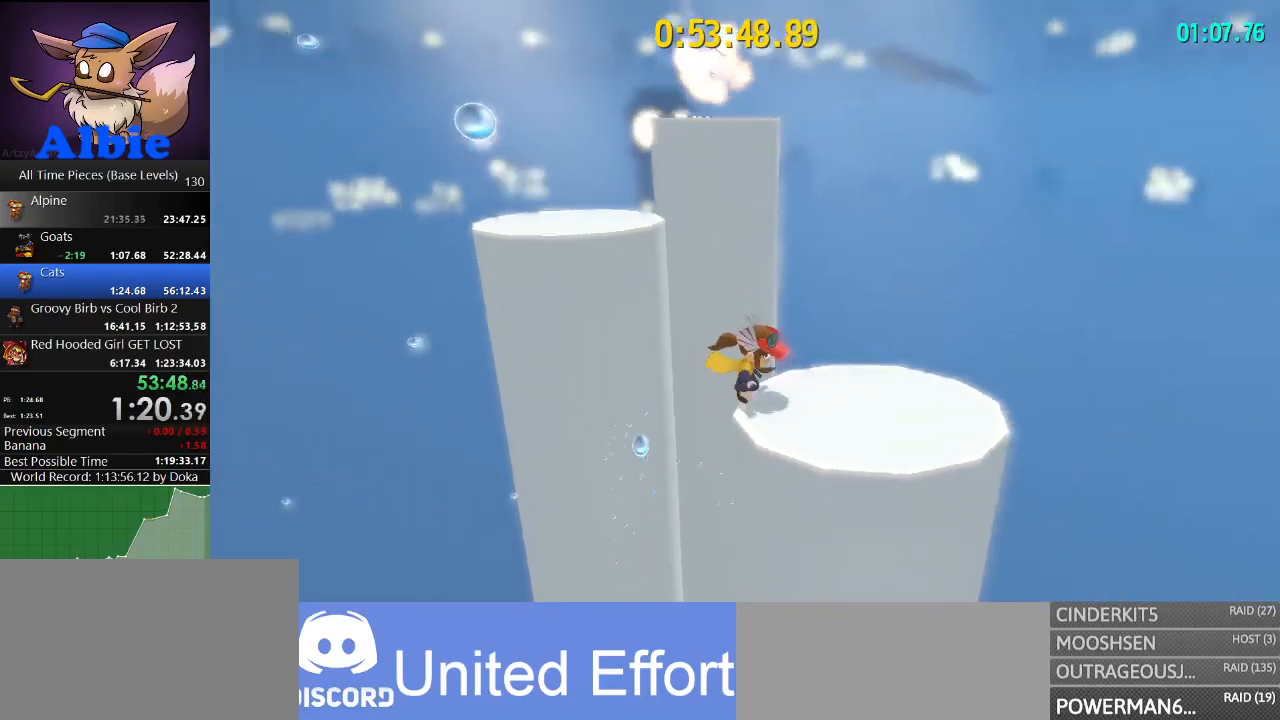
{"keys": ["space", "w"], "mouse": [], "mouse_move": "still", "events": [[167, "w", "down"], [267, "space", "up"], [367, "space", "down"]]}
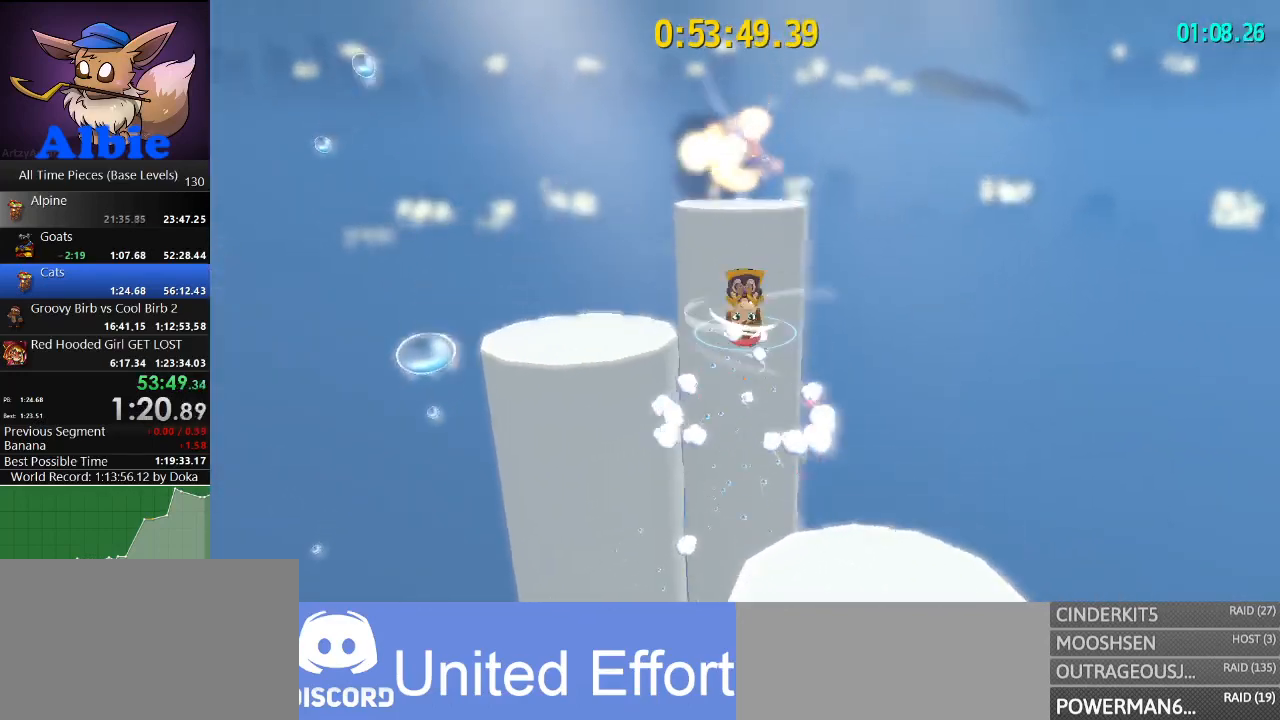
{"keys": ["shift", "w"], "mouse": [], "mouse_move": "still", "events": [[133, "space", "up"], [267, "shift", "down"], [367, "shift", "up"], [467, "shift", "down"]]}
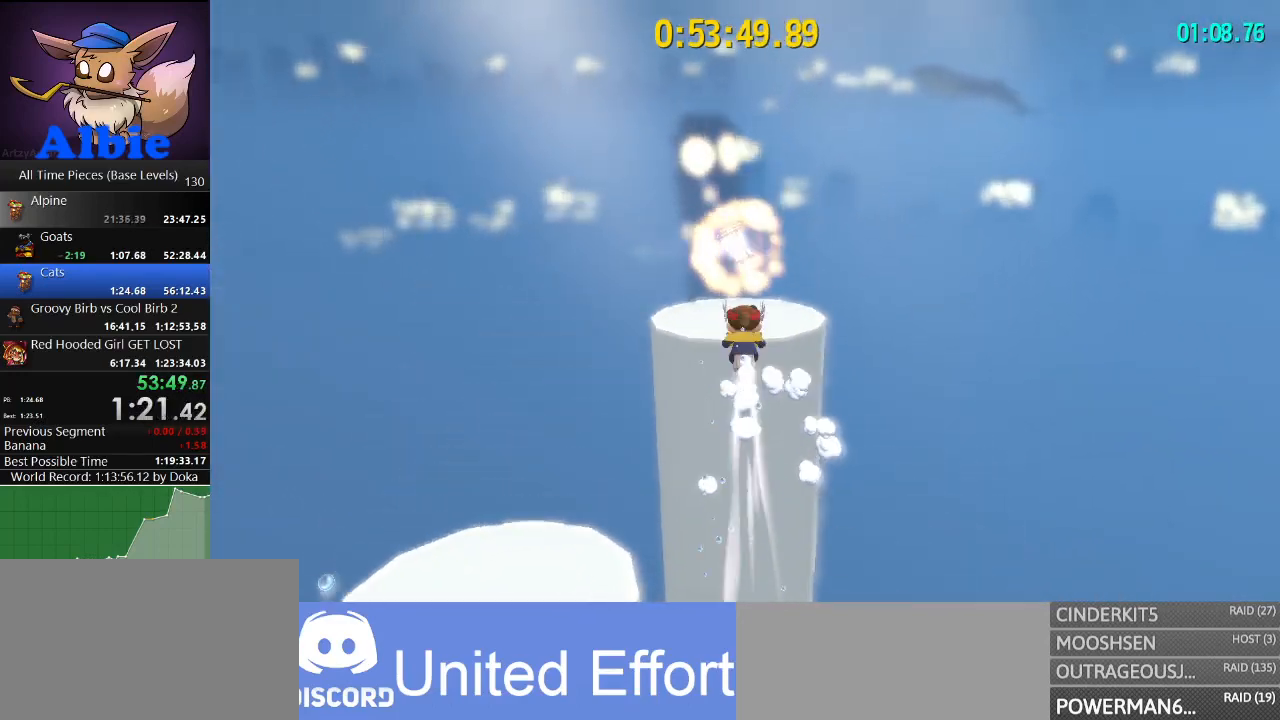
{"keys": ["w"], "mouse": [], "mouse_move": "still", "events": [[100, "shift", "up"], [300, "shift", "down"], [367, "shift", "up"]]}
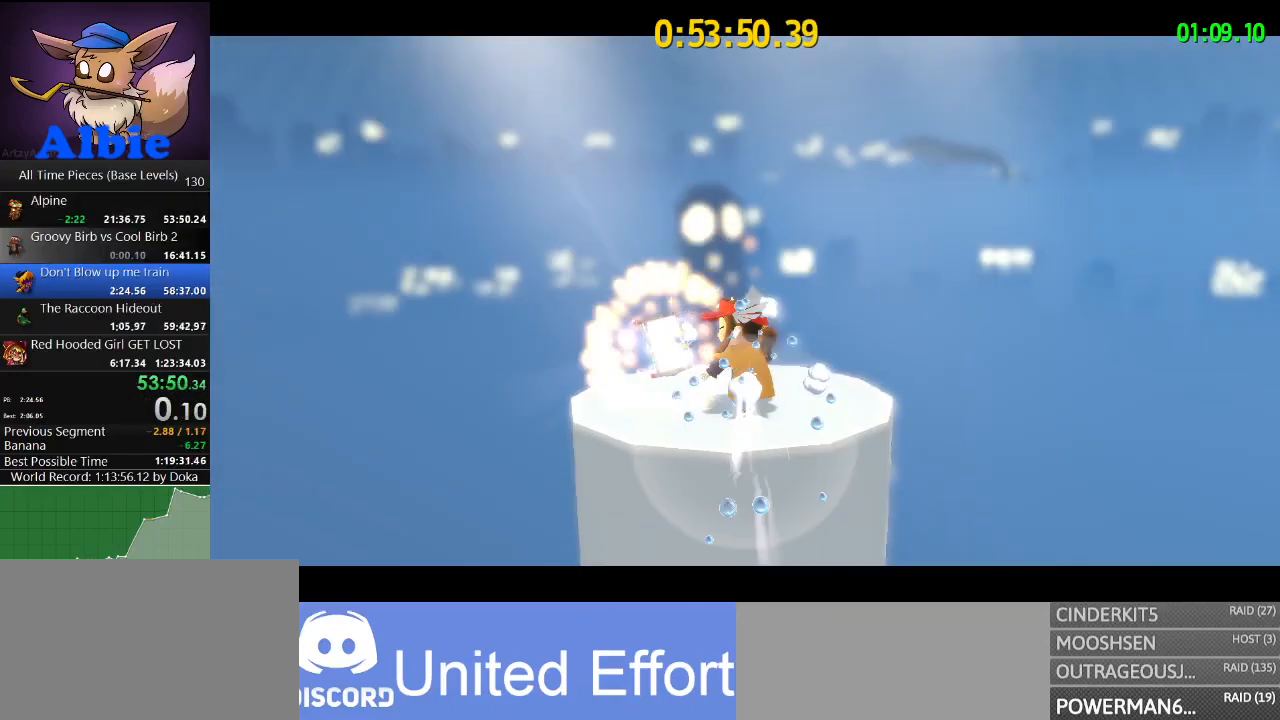
{"keys": [], "mouse": [], "mouse_move": "still", "events": [[100, "w", "up"]]}